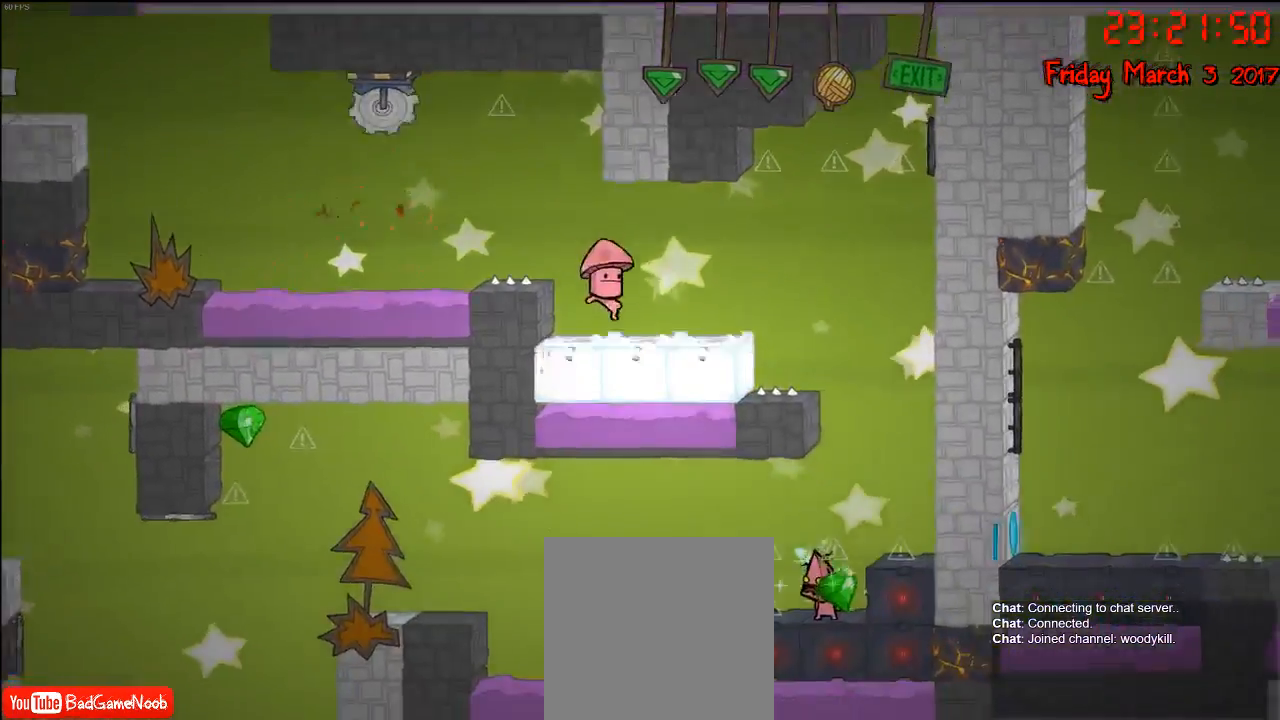
Gameplay with a controller (Xbox layout); each line is a JSON object with the inputs held at the frame after it. "events" lists button and stick changes between this image and that frame as [ms after this image, input, new state], when the widget could be followed in between.
{"buttons": [], "left_stick": "right", "right_stick": "center", "events": [[117, "A", "down"], [133, "left_stick", "center"], [317, "A", "up"], [317, "left_stick", "right"]]}
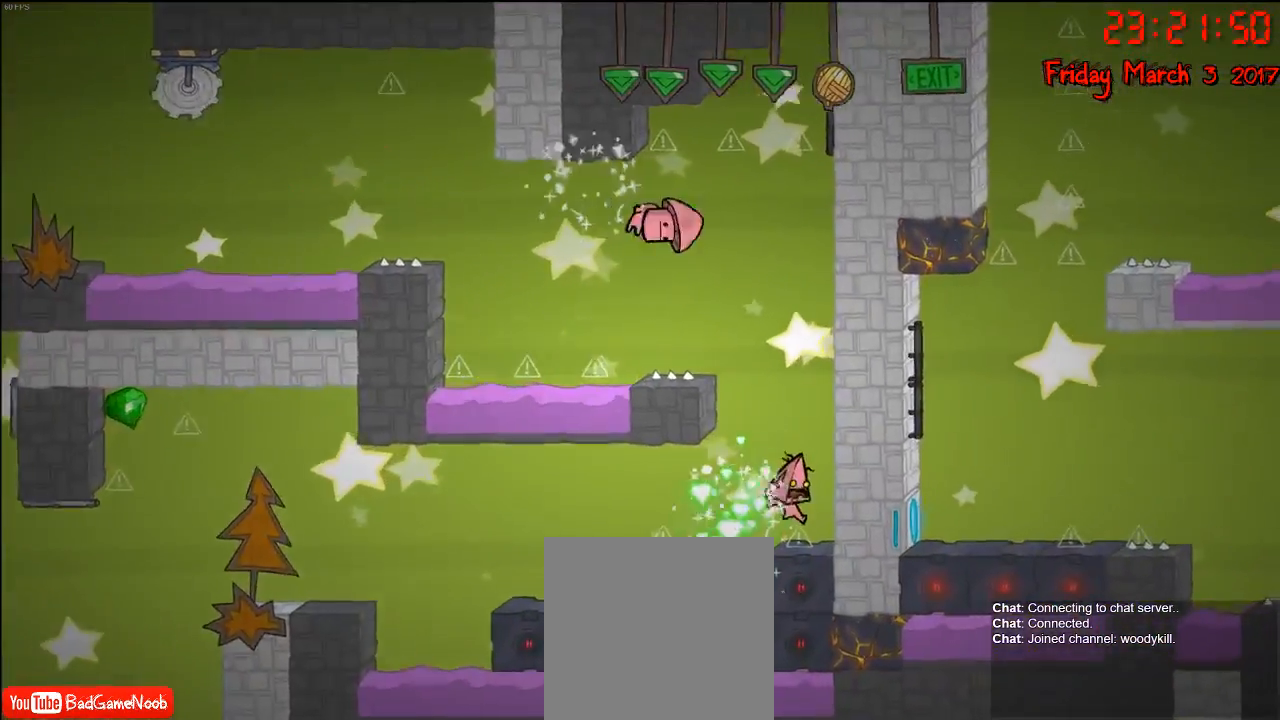
{"buttons": [], "left_stick": "right", "right_stick": "center", "events": [[67, "left_stick", "center"], [117, "left_stick", "left"], [267, "left_stick", "right"]]}
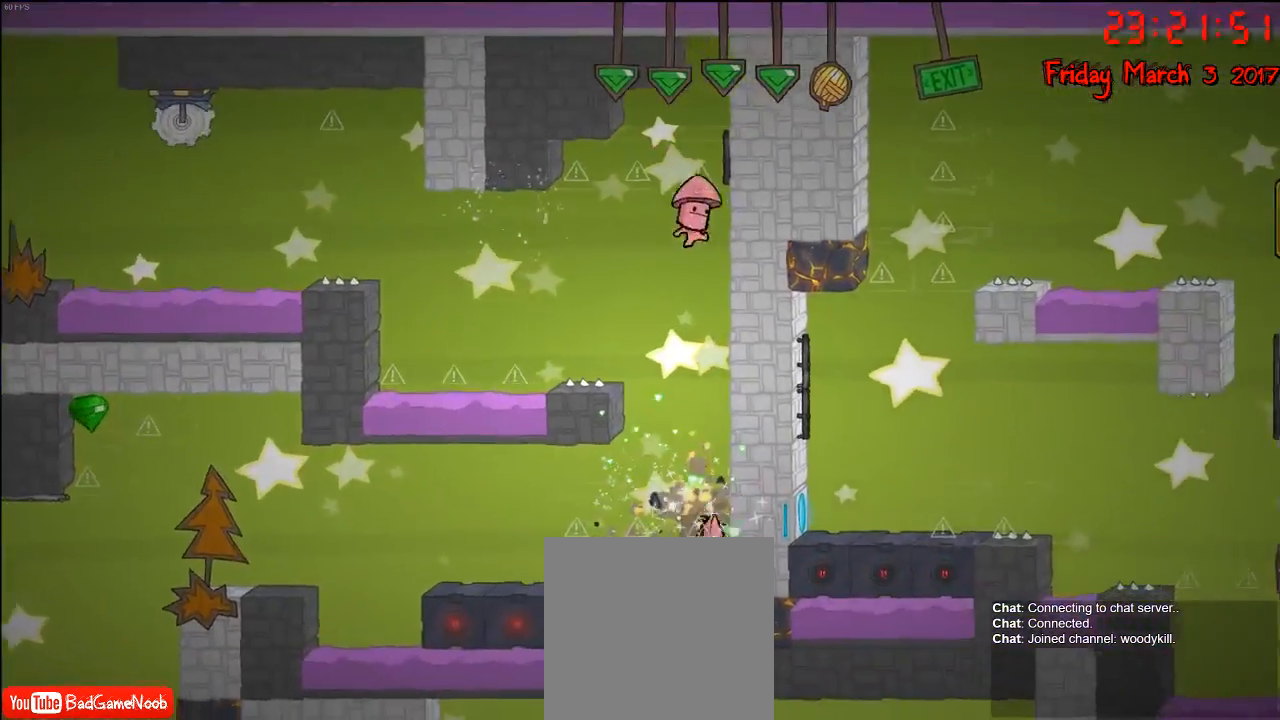
{"buttons": [], "left_stick": "right", "right_stick": "center", "events": [[17, "left_stick", "center"], [167, "left_stick", "right"], [250, "A", "down"], [400, "A", "up"]]}
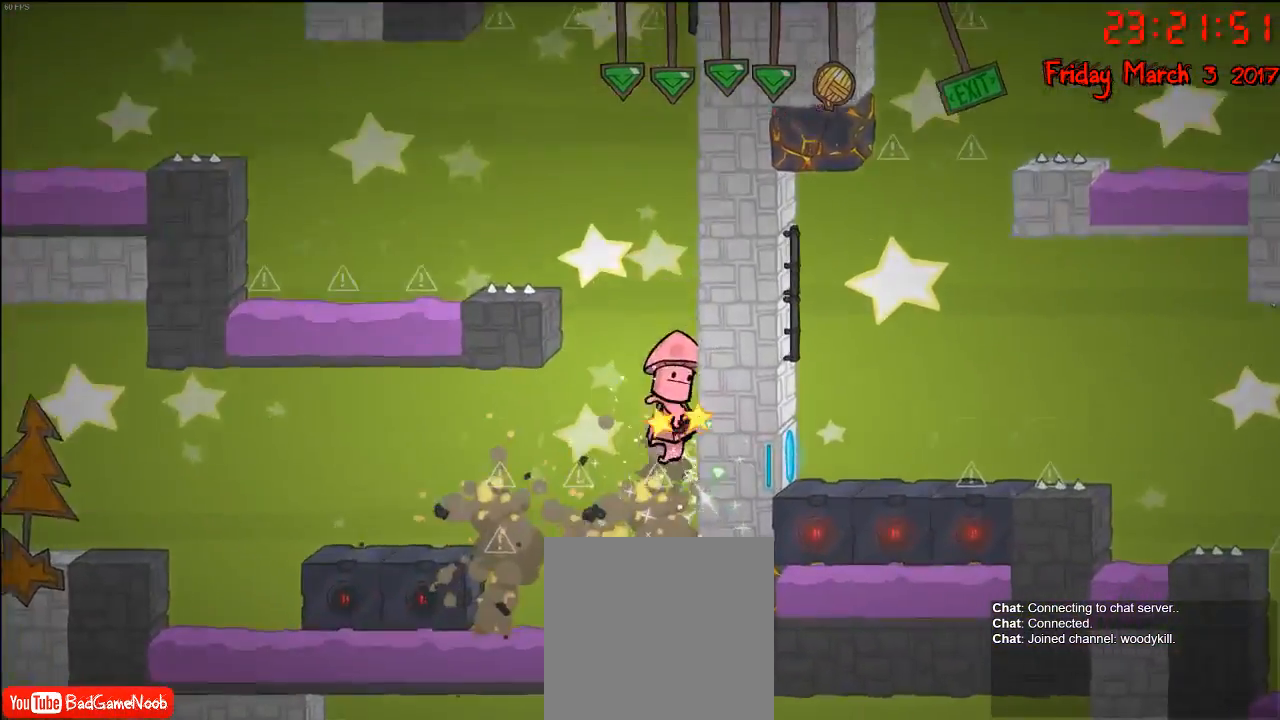
{"buttons": [], "left_stick": "right", "right_stick": "center", "events": []}
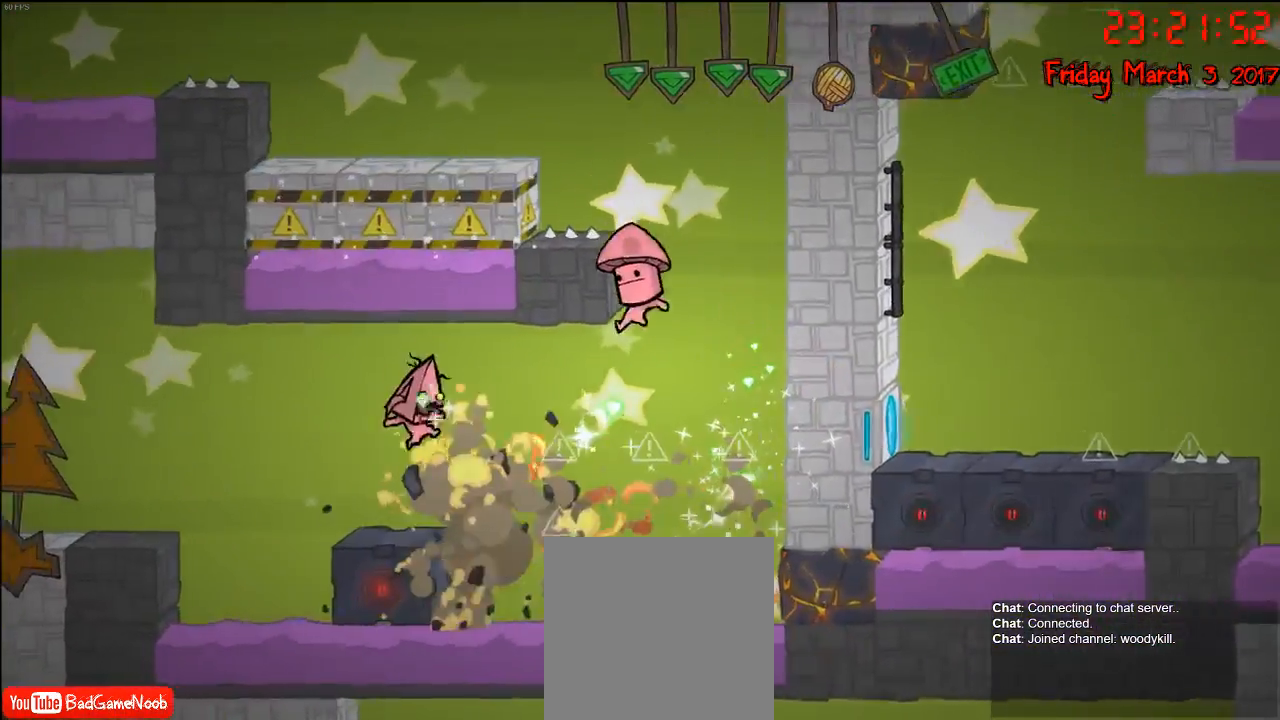
{"buttons": ["A"], "left_stick": "left", "right_stick": "center", "events": [[117, "left_stick", "left"], [333, "A", "down"]]}
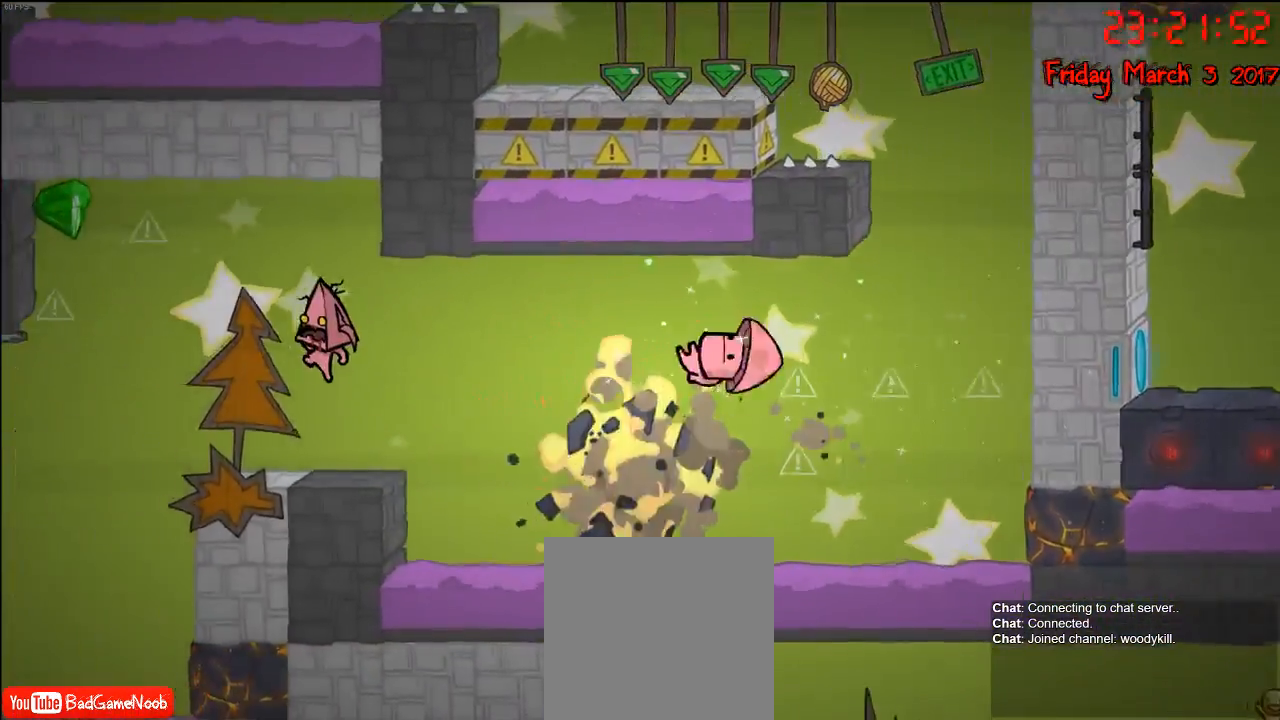
{"buttons": [], "left_stick": "center", "right_stick": "center", "events": [[17, "A", "up"], [200, "left_stick", "right"], [367, "left_stick", "center"]]}
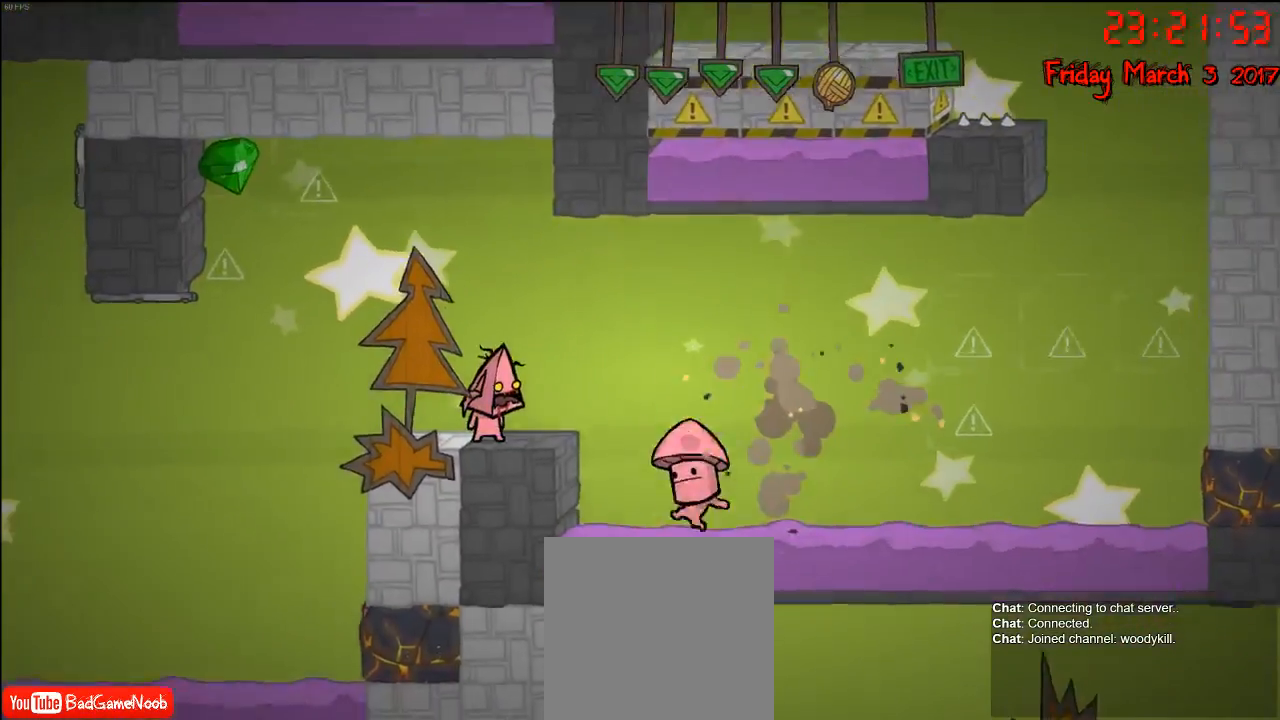
{"buttons": [], "left_stick": "center", "right_stick": "center", "events": [[367, "left_stick", "left"], [500, "left_stick", "center"]]}
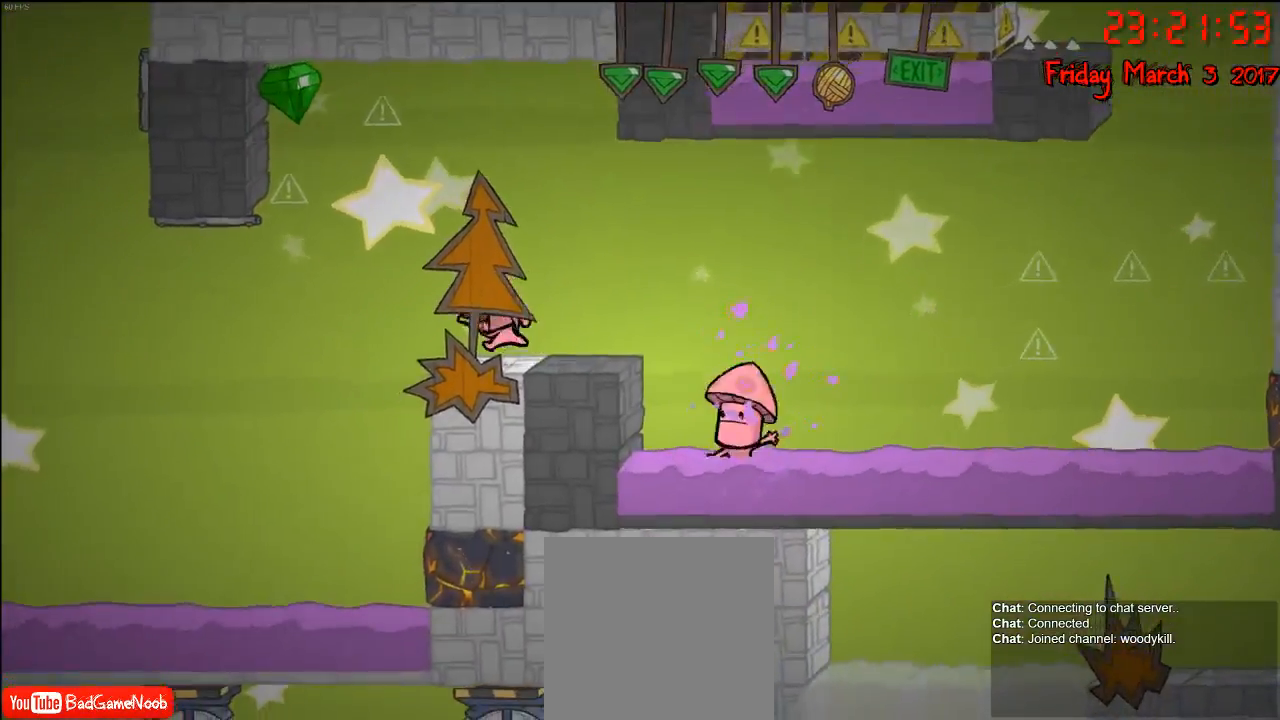
{"buttons": [], "left_stick": "center", "right_stick": "center", "events": []}
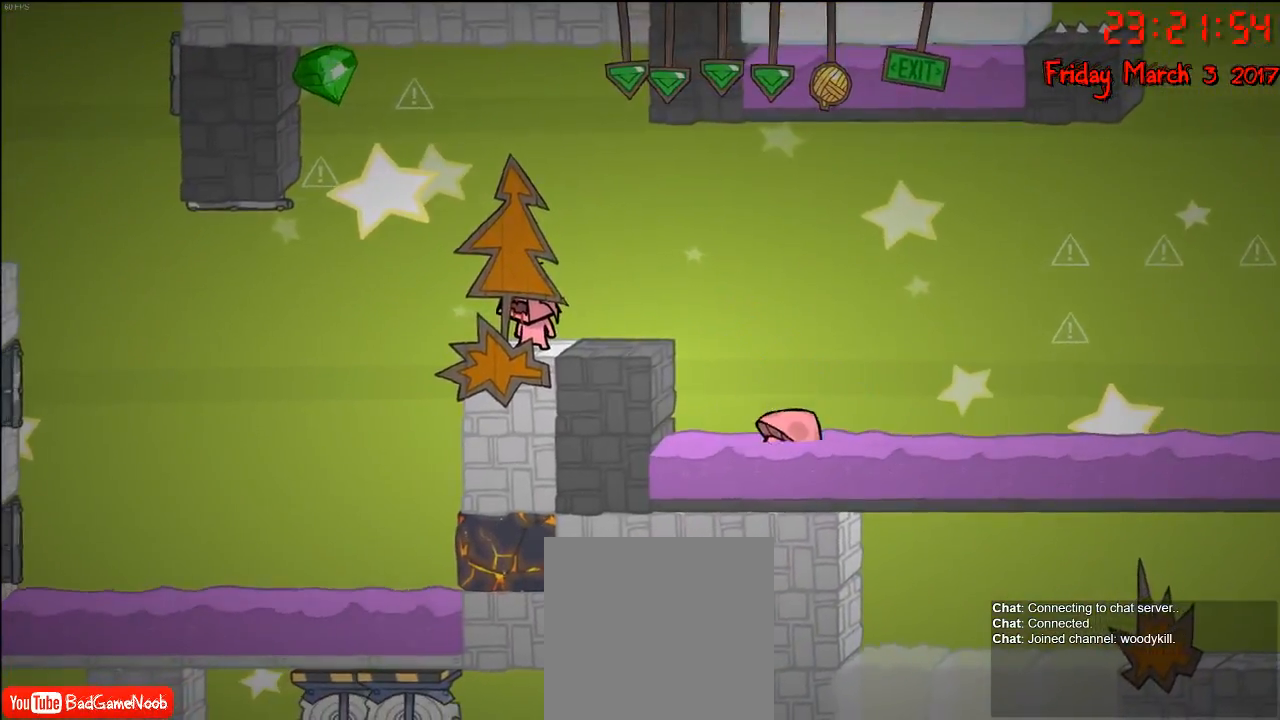
{"buttons": [], "left_stick": "left", "right_stick": "center", "events": [[250, "left_stick", "right"], [367, "left_stick", "center"], [433, "left_stick", "left"]]}
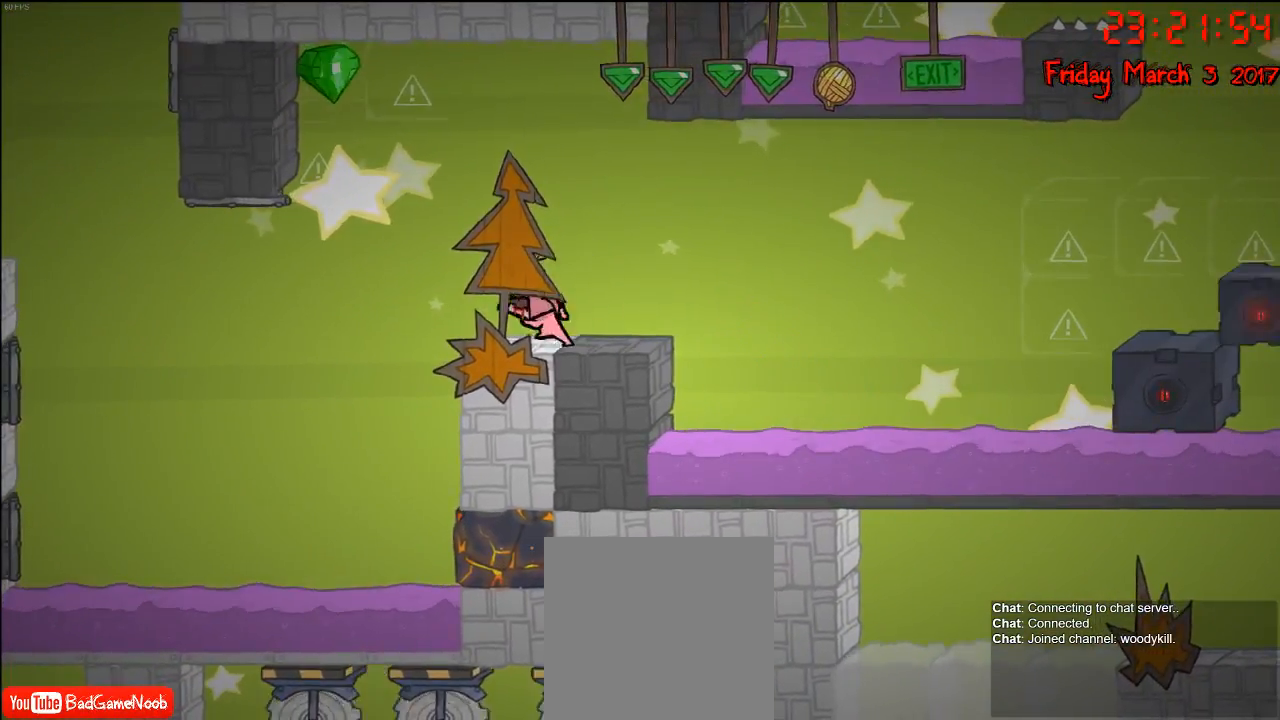
{"buttons": [], "left_stick": "center", "right_stick": "center", "events": [[100, "left_stick", "center"]]}
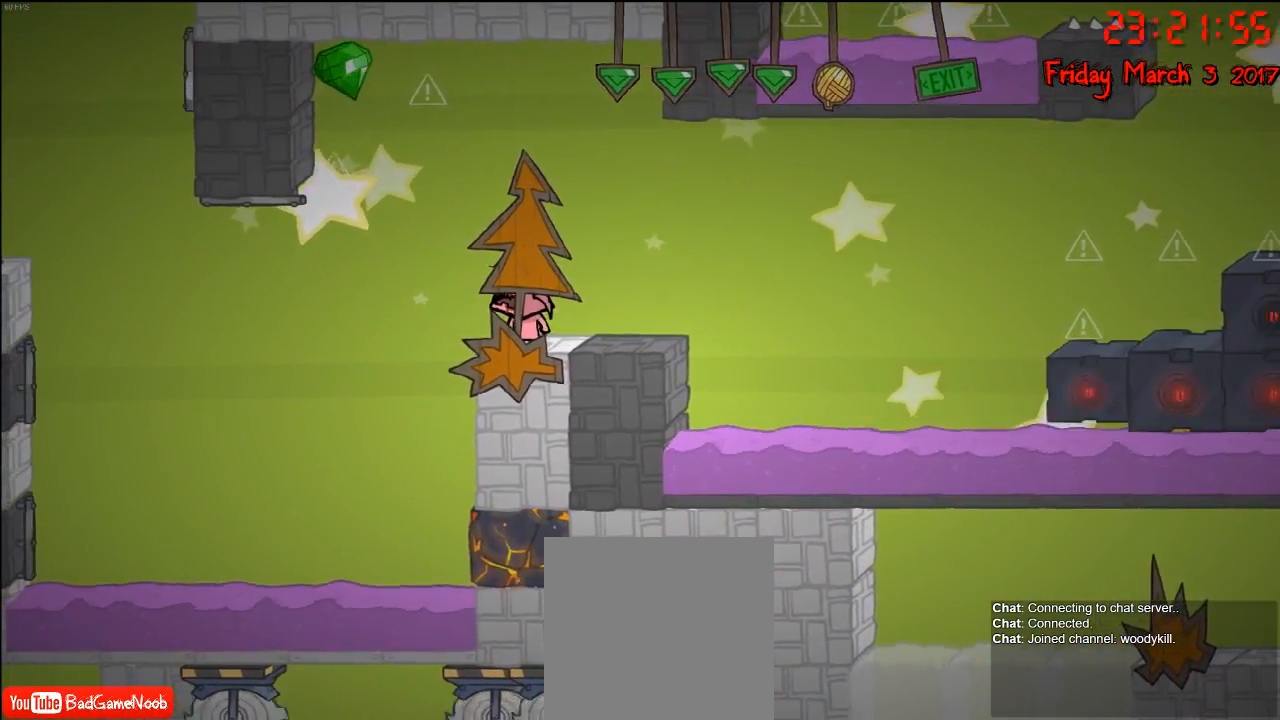
{"buttons": [], "left_stick": "center", "right_stick": "center", "events": []}
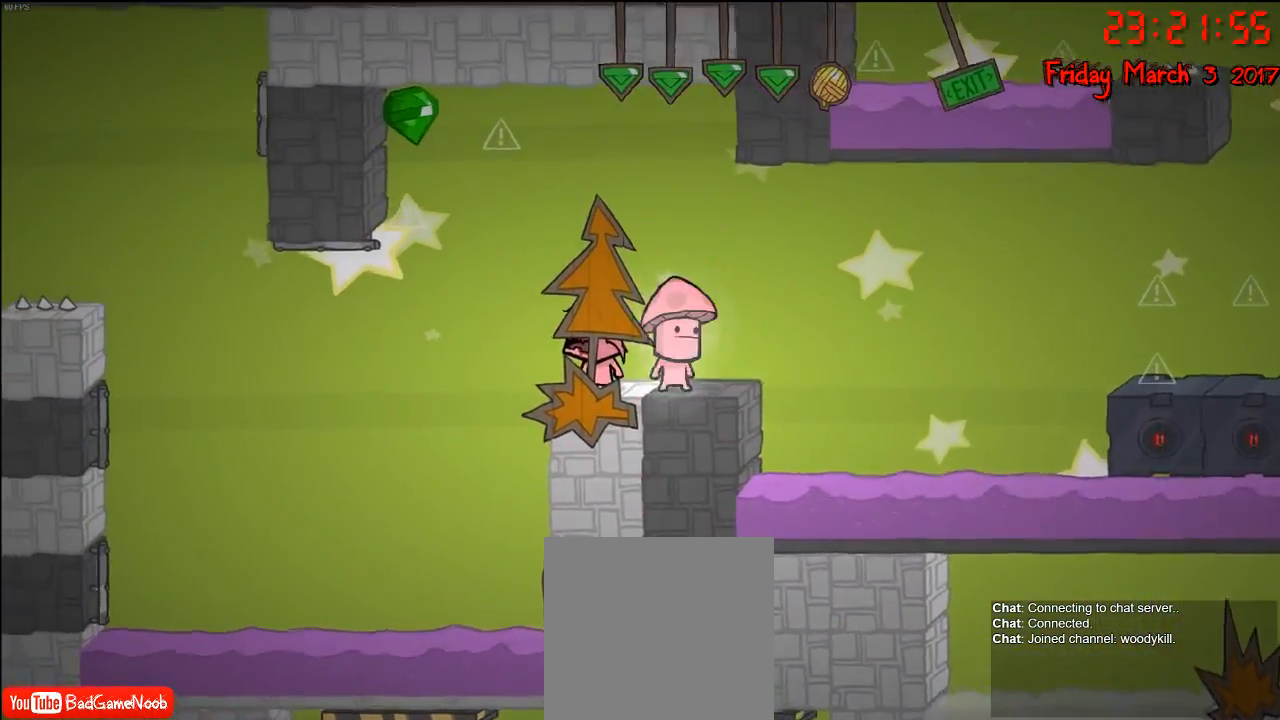
{"buttons": [], "left_stick": "down", "right_stick": "center", "events": [[300, "left_stick", "left"], [400, "left_stick", "center"], [500, "left_stick", "down"]]}
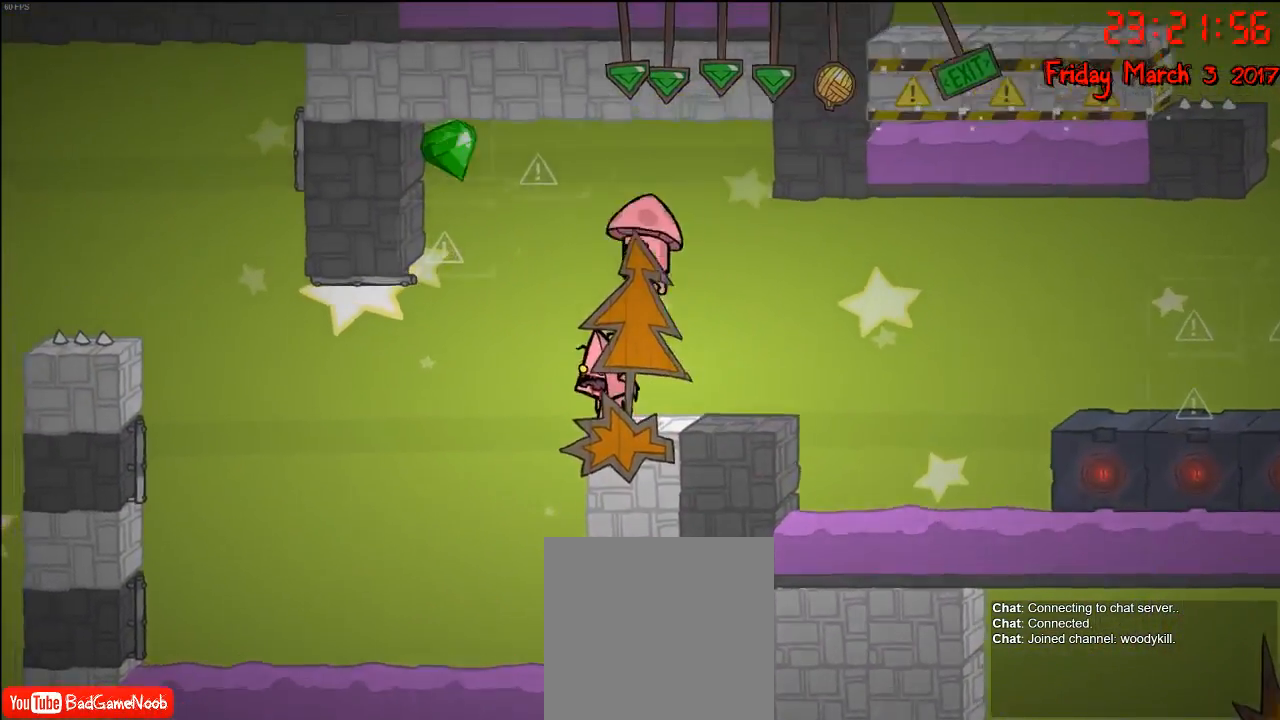
{"buttons": [], "left_stick": "up-left", "right_stick": "center", "events": [[33, "left_stick", "down-right"], [150, "left_stick", "center"], [400, "A", "down"], [400, "left_stick", "up-left"], [500, "A", "up"]]}
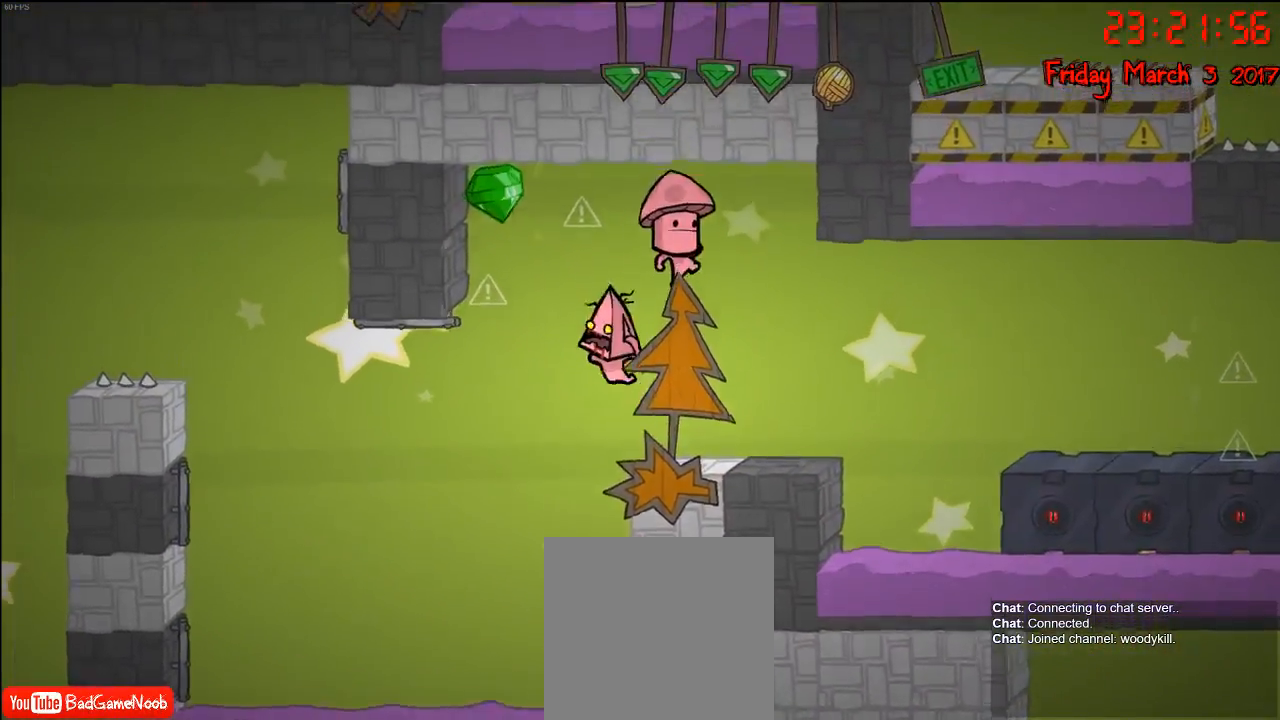
{"buttons": [], "left_stick": "center", "right_stick": "center", "events": [[50, "left_stick", "center"], [67, "A", "down"], [150, "A", "up"], [217, "left_stick", "right"], [267, "A", "down"], [300, "A", "up"], [433, "left_stick", "center"]]}
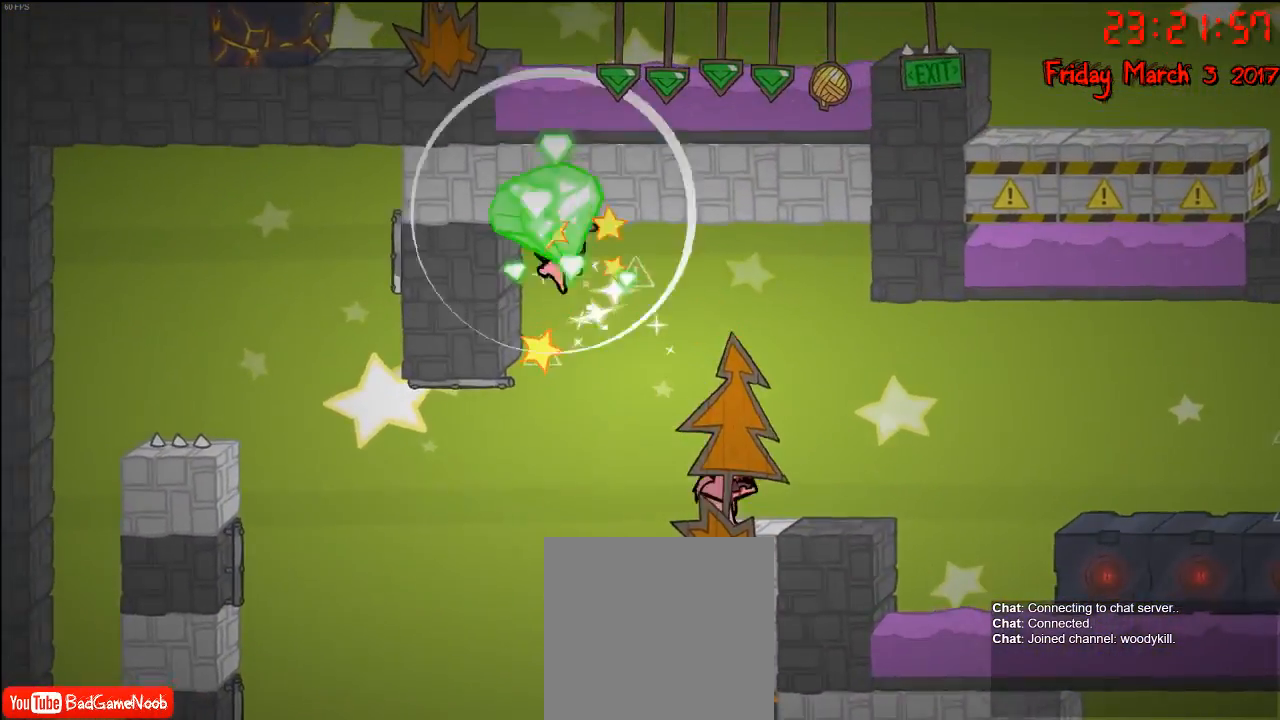
{"buttons": [], "left_stick": "center", "right_stick": "center", "events": []}
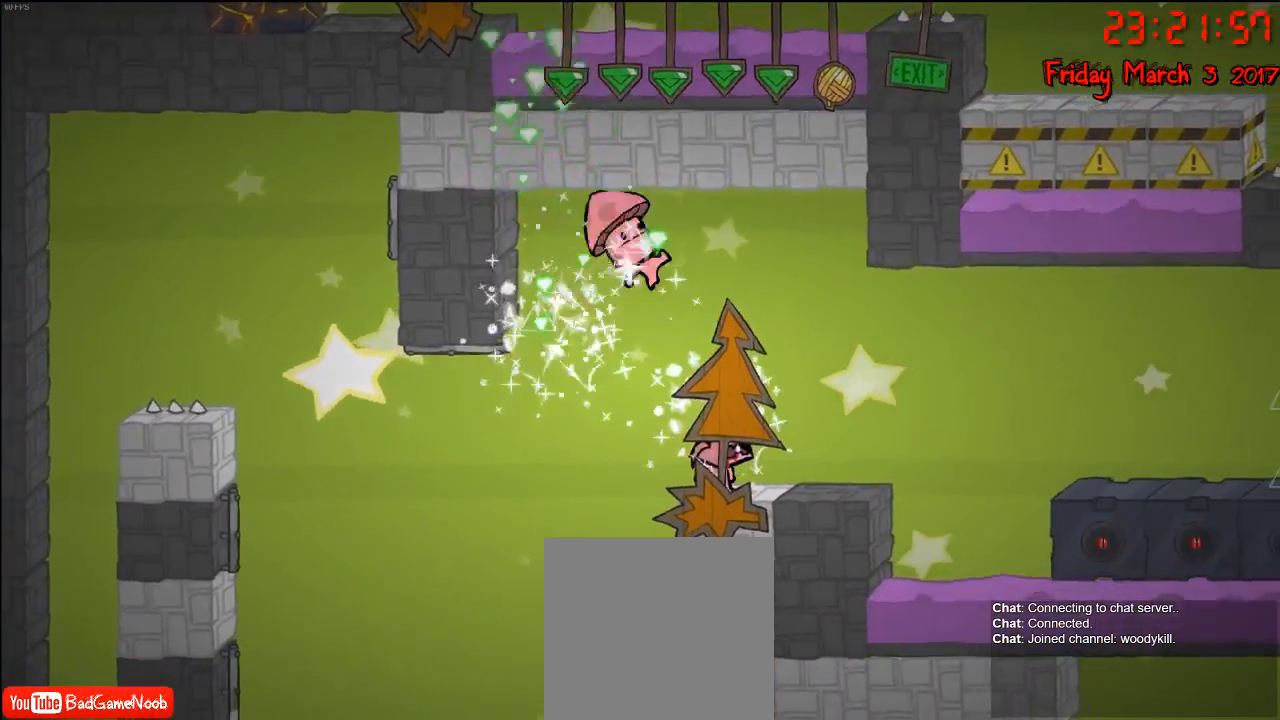
{"buttons": [], "left_stick": "center", "right_stick": "center", "events": []}
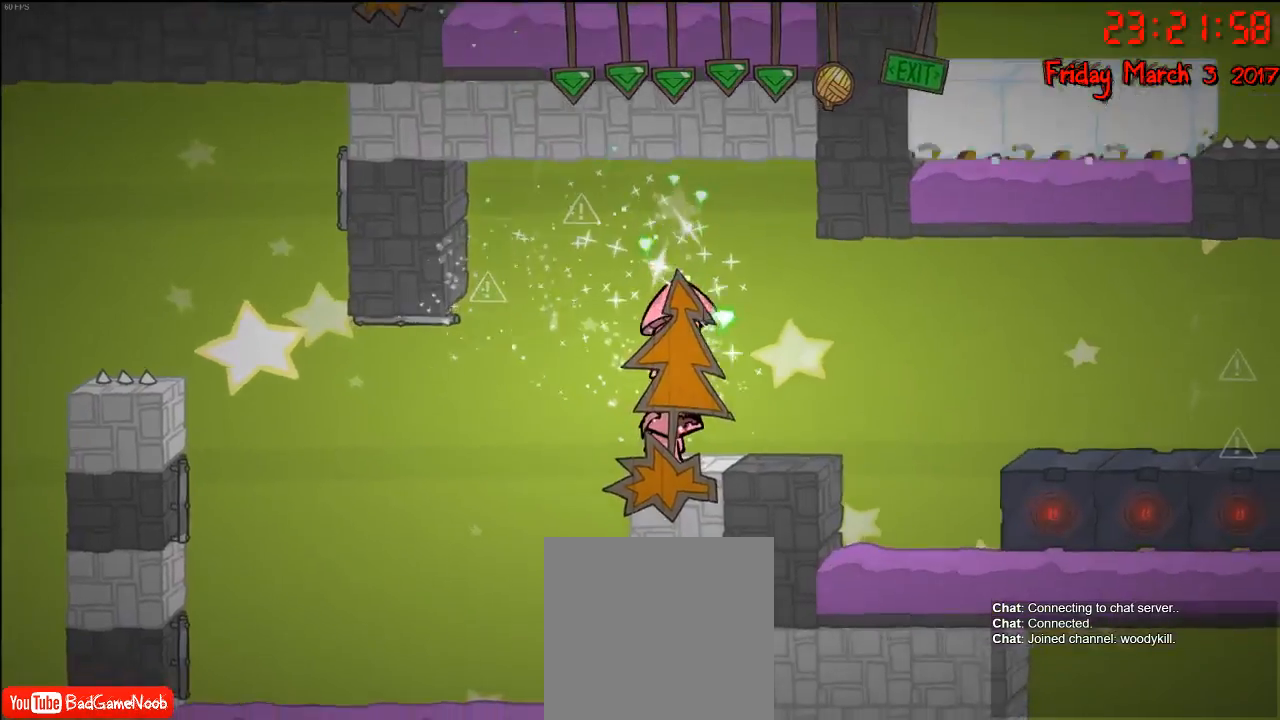
{"buttons": [], "left_stick": "down", "right_stick": "center", "events": [[250, "left_stick", "down"]]}
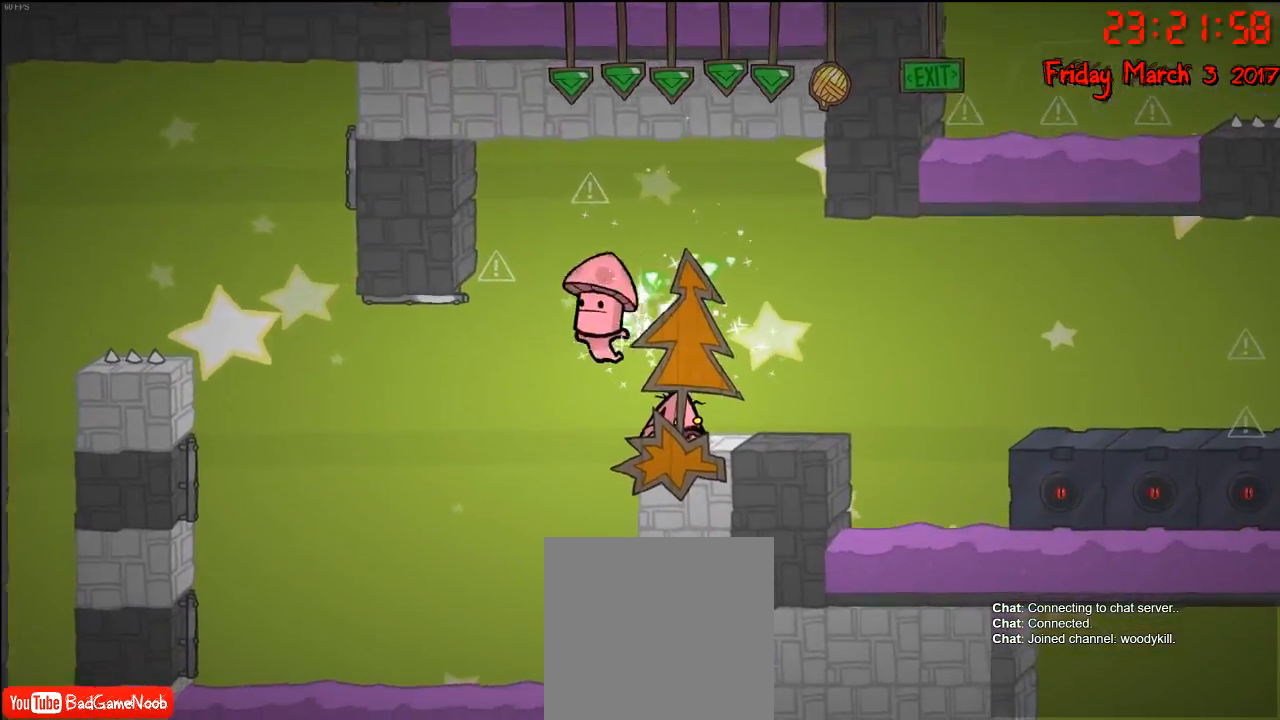
{"buttons": [], "left_stick": "down", "right_stick": "center", "events": []}
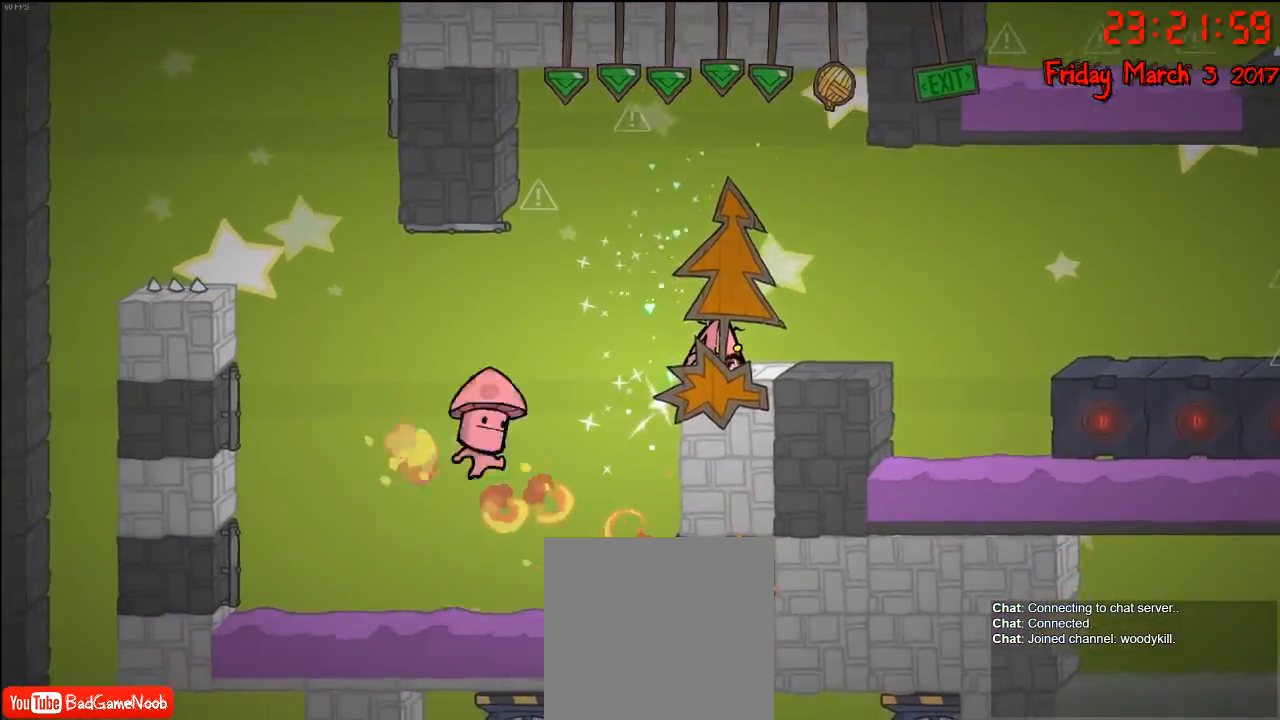
{"buttons": [], "left_stick": "down", "right_stick": "center", "events": []}
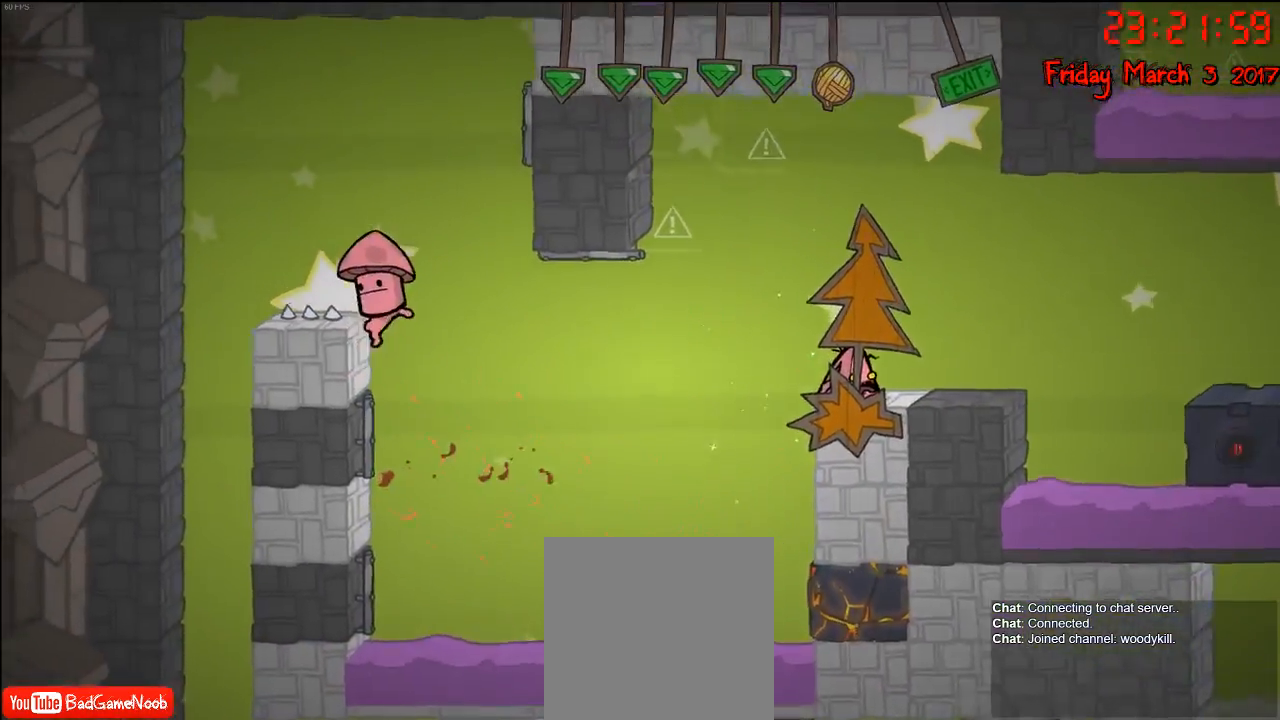
{"buttons": [], "left_stick": "center", "right_stick": "center", "events": [[50, "left_stick", "center"]]}
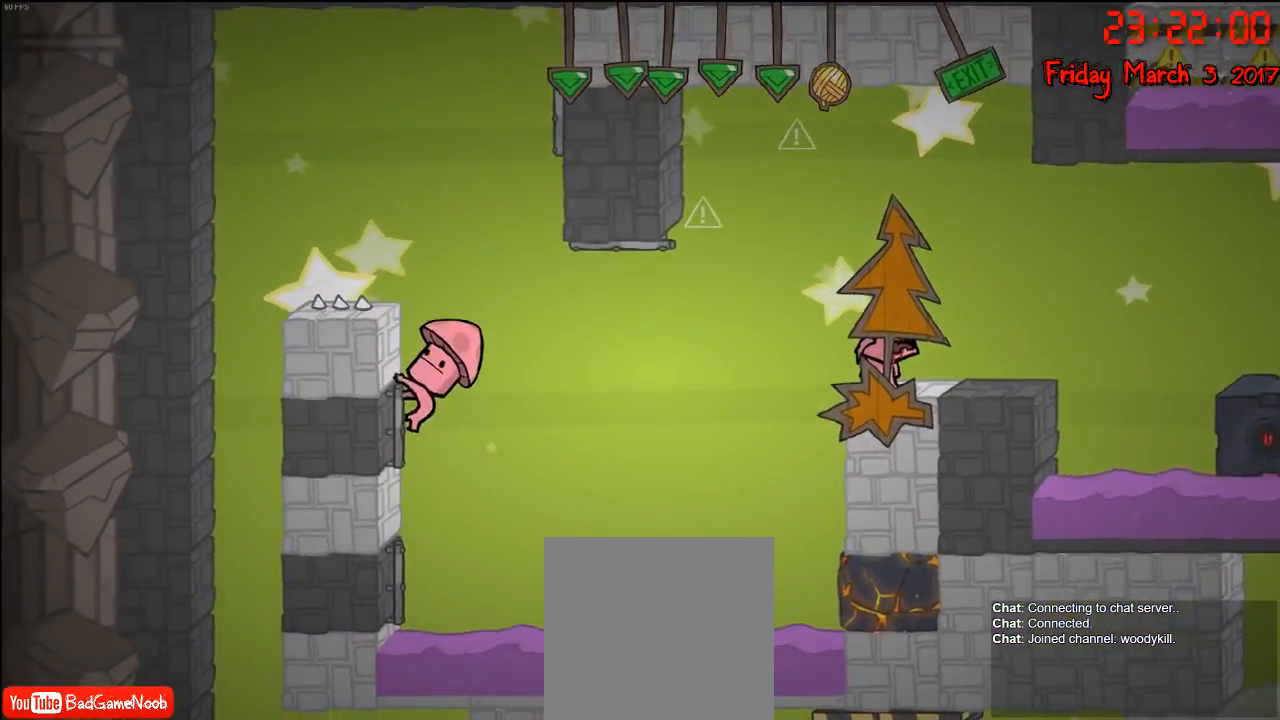
{"buttons": [], "left_stick": "center", "right_stick": "center", "events": [[183, "left_stick", "left"], [500, "left_stick", "center"]]}
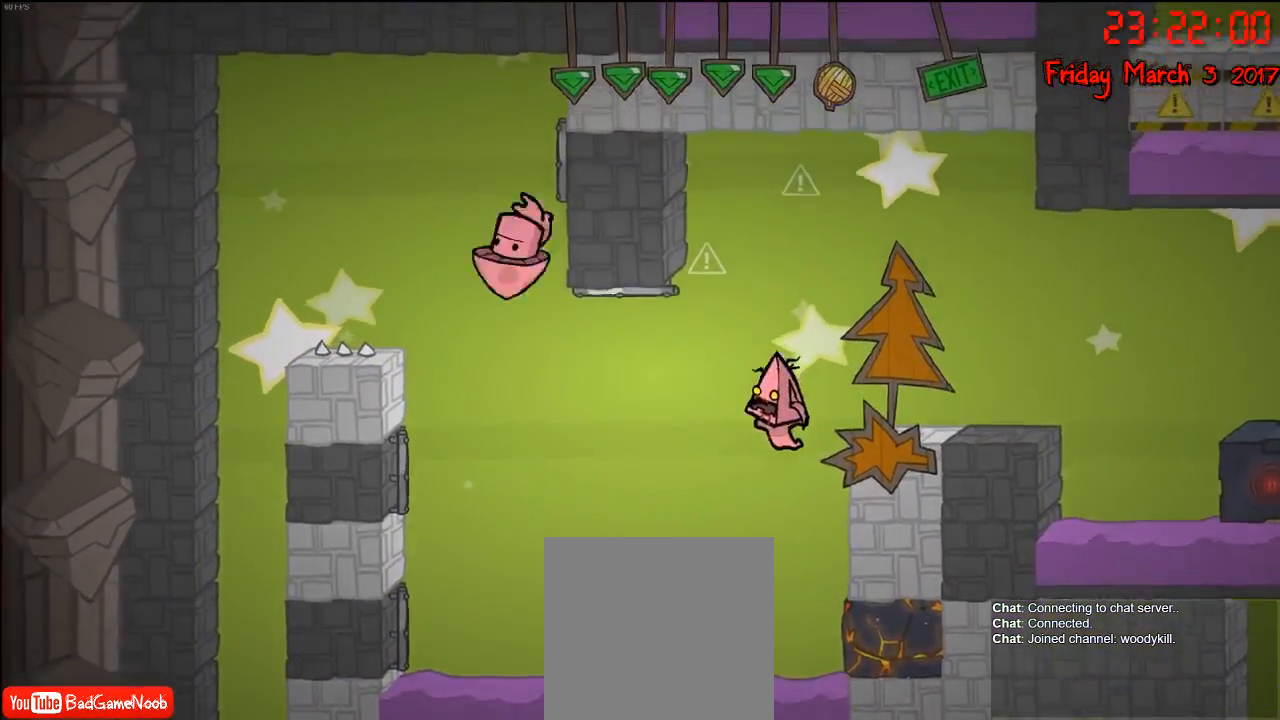
{"buttons": ["A"], "left_stick": "left", "right_stick": "center", "events": [[33, "left_stick", "right"], [433, "left_stick", "left"], [450, "A", "down"]]}
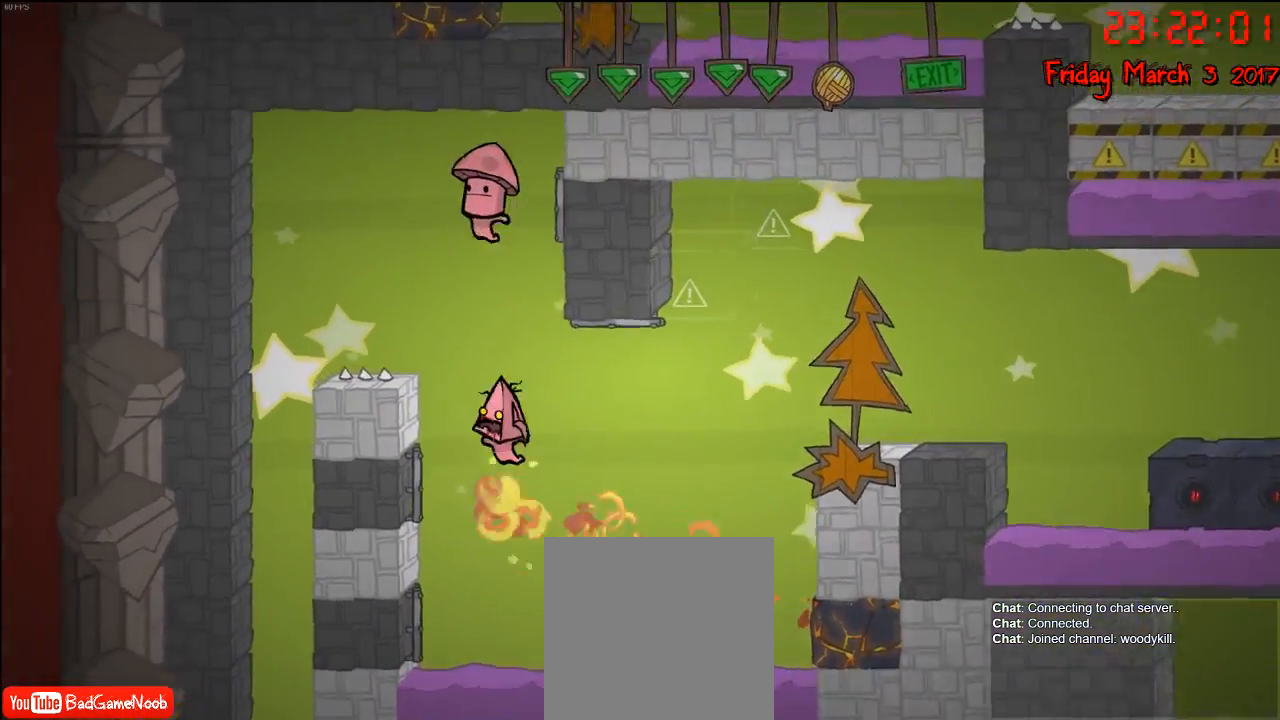
{"buttons": ["R2"], "left_stick": "left", "right_stick": "center", "events": [[100, "A", "up"], [383, "left_stick", "center"], [417, "R2", "down"], [450, "left_stick", "left"]]}
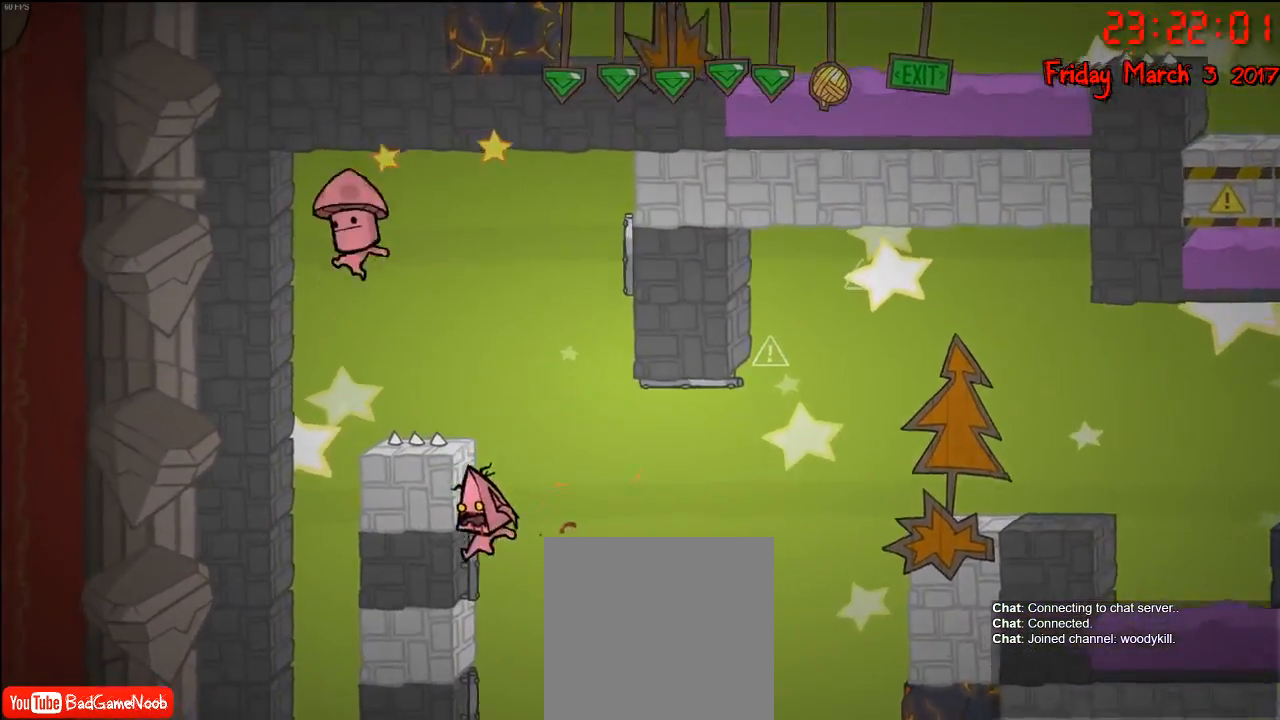
{"buttons": ["A", "R2"], "left_stick": "center", "right_stick": "center", "events": [[283, "left_stick", "center"], [450, "A", "down"]]}
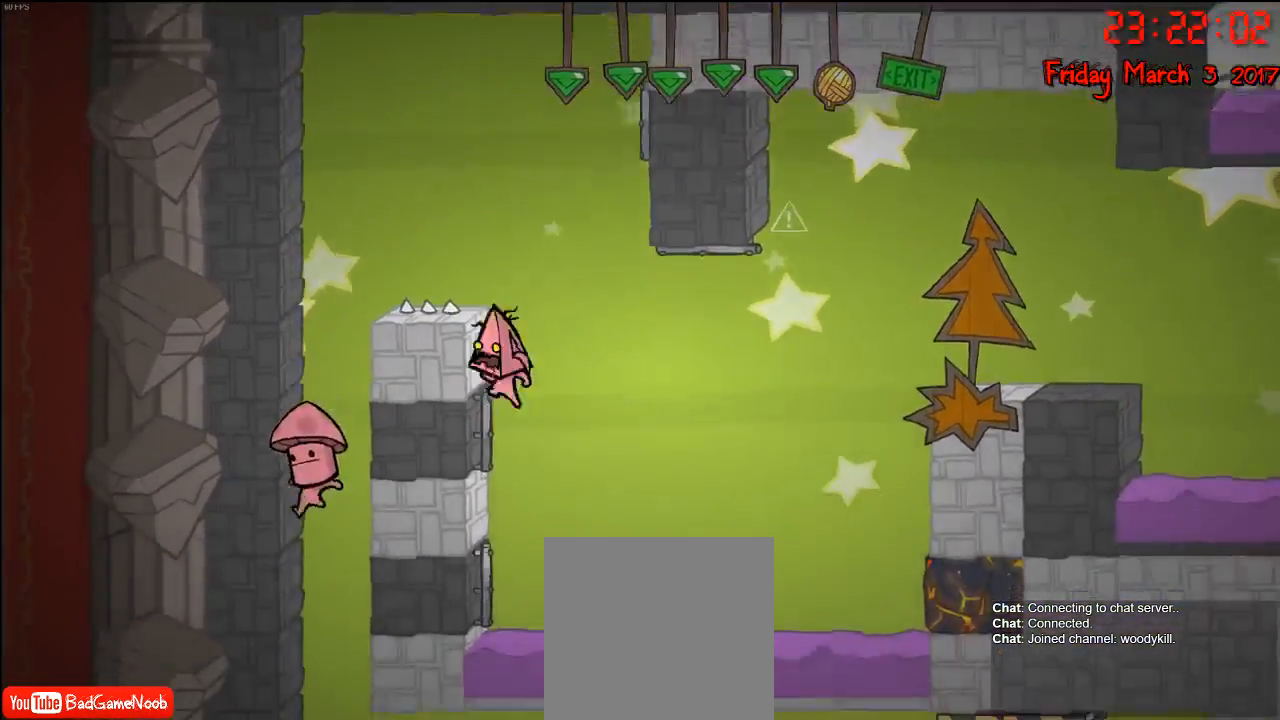
{"buttons": ["R2"], "left_stick": "right", "right_stick": "center", "events": [[33, "R2", "up"], [133, "A", "up"], [167, "left_stick", "right"], [200, "A", "down"], [500, "A", "up"], [500, "R2", "down"]]}
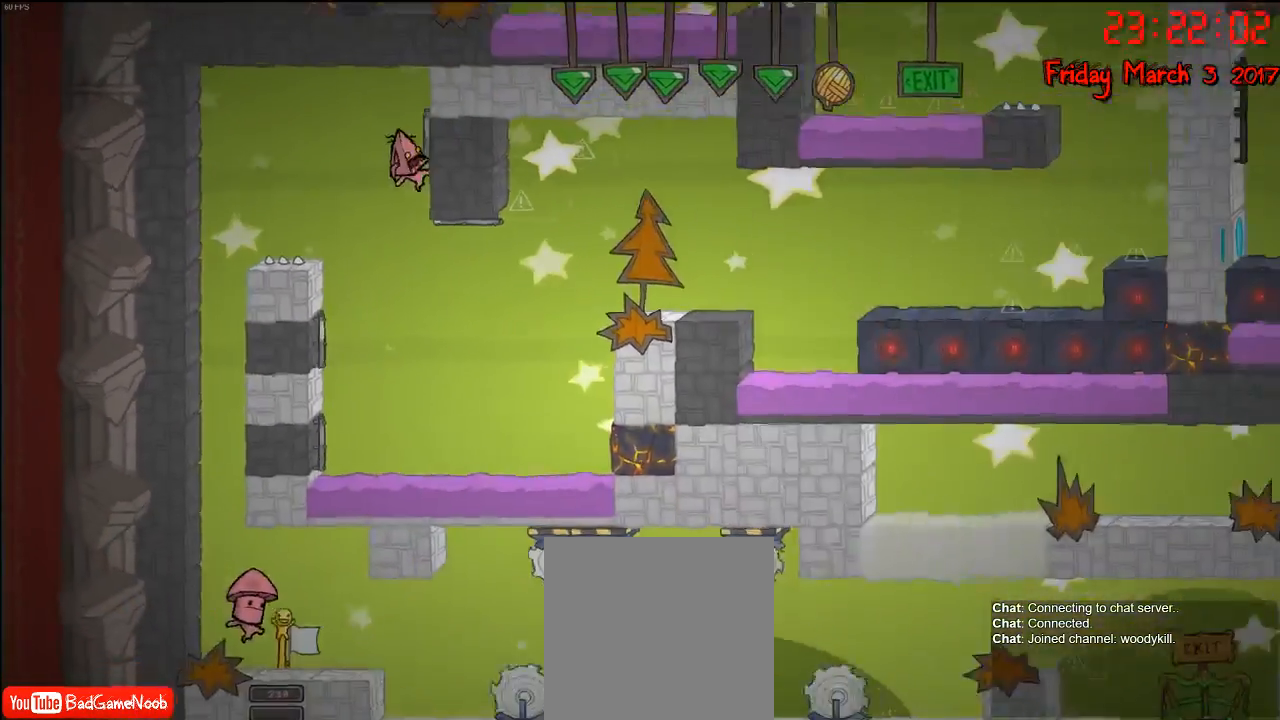
{"buttons": ["A", "R2"], "left_stick": "left", "right_stick": "center", "events": [[417, "left_stick", "up-left"], [450, "A", "down"], [467, "left_stick", "left"]]}
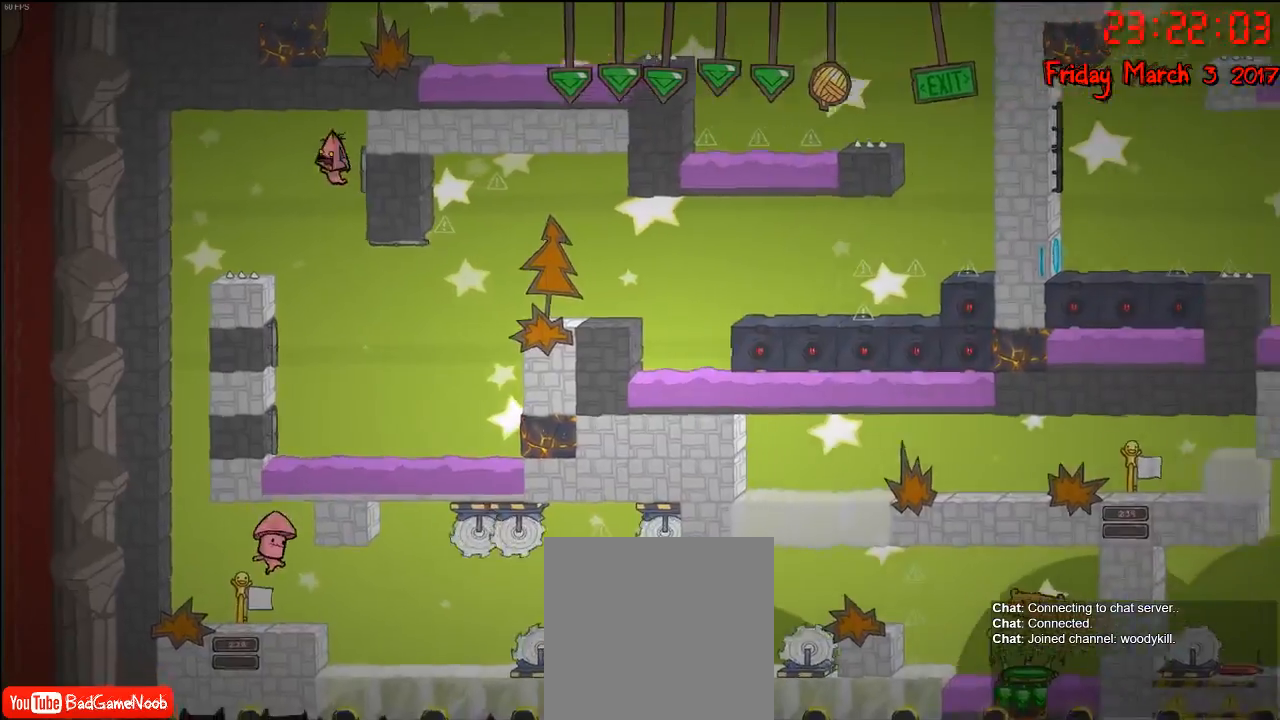
{"buttons": ["A"], "left_stick": "left", "right_stick": "center", "events": [[17, "R2", "up"], [100, "A", "up"], [433, "A", "down"]]}
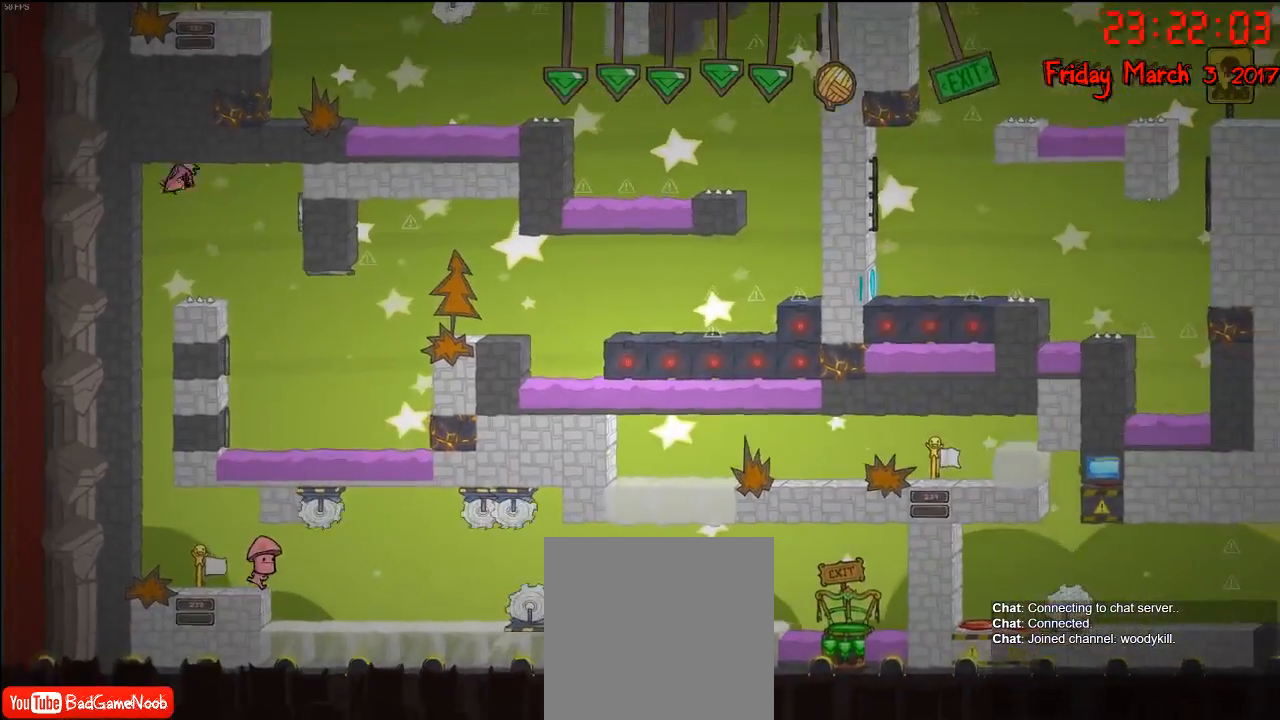
{"buttons": [], "left_stick": "left", "right_stick": "center", "events": [[183, "A", "up"]]}
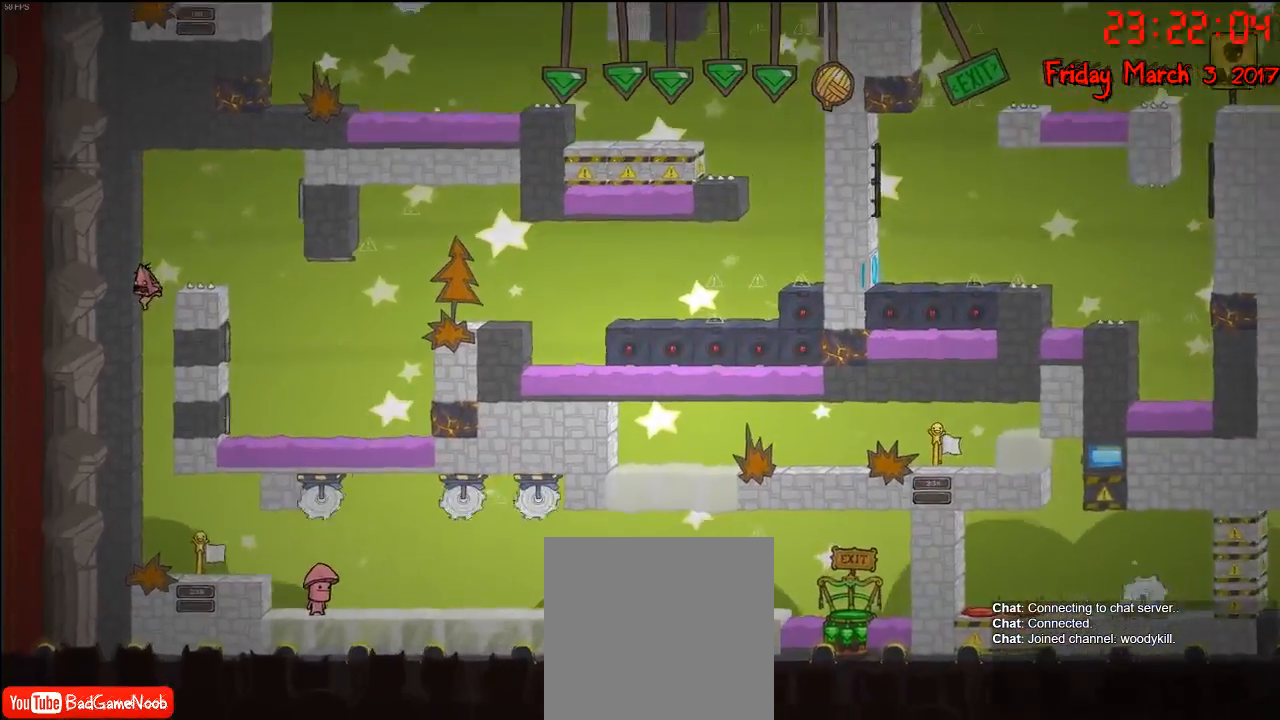
{"buttons": [], "left_stick": "left", "right_stick": "center", "events": []}
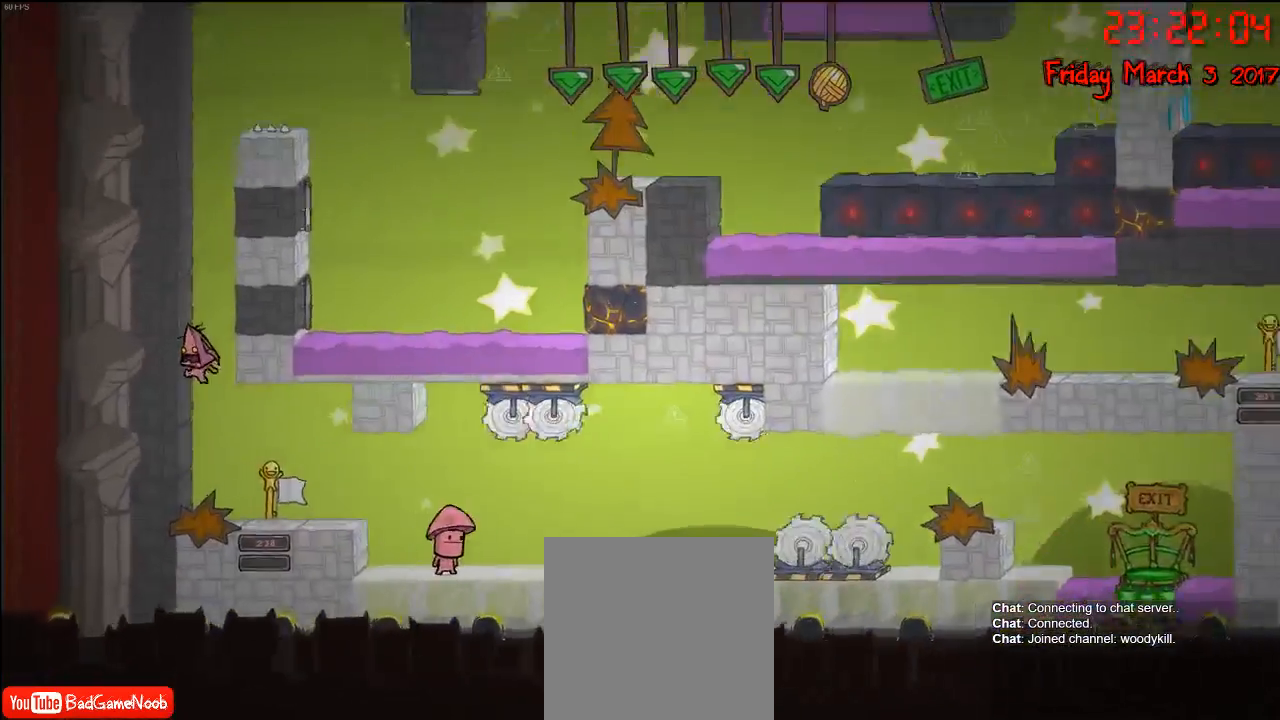
{"buttons": [], "left_stick": "right", "right_stick": "center", "events": [[167, "left_stick", "center"], [267, "left_stick", "right"]]}